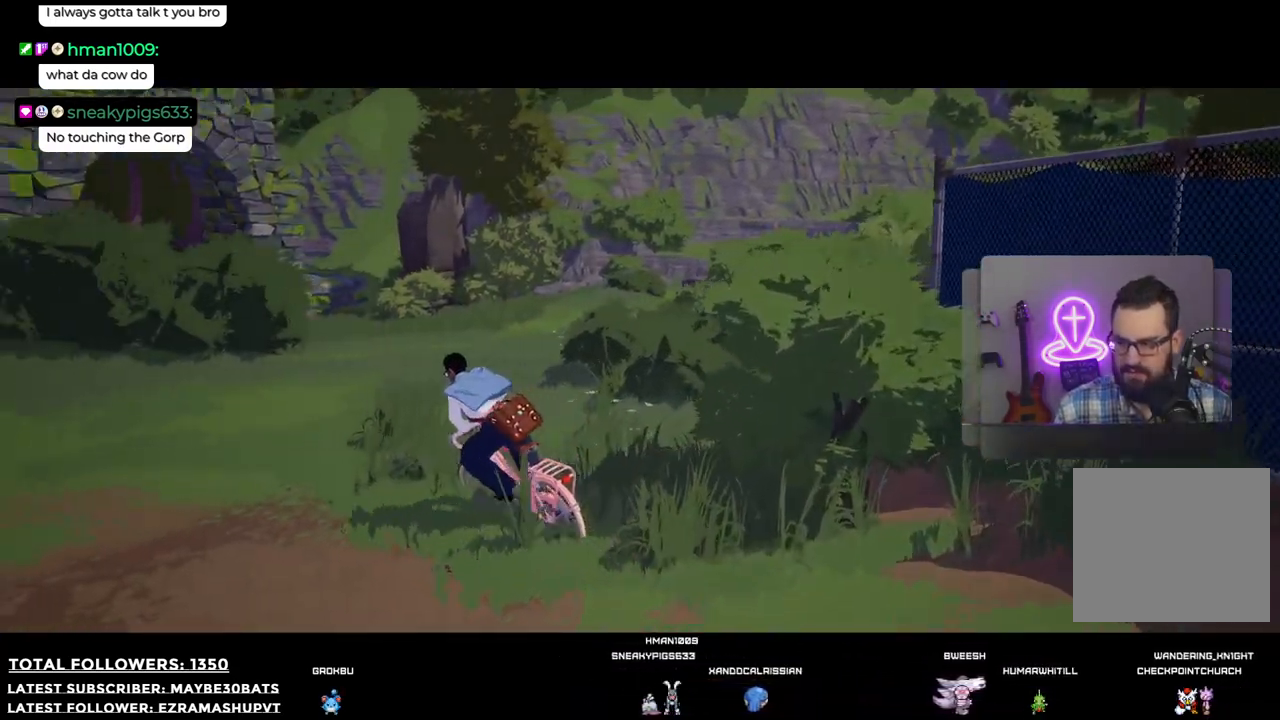
Gameplay with a controller (Xbox layout); each line is a JSON object with the inputs held at the frame after it. "events" lists button and stick changes between this image and that frame as [ms after this image, input, new state], when the widget could be followed in between.
{"buttons": [], "left_stick": "up", "right_stick": "left", "events": [[19, "left_stick", "up-left"], [477, "left_stick", "up"]]}
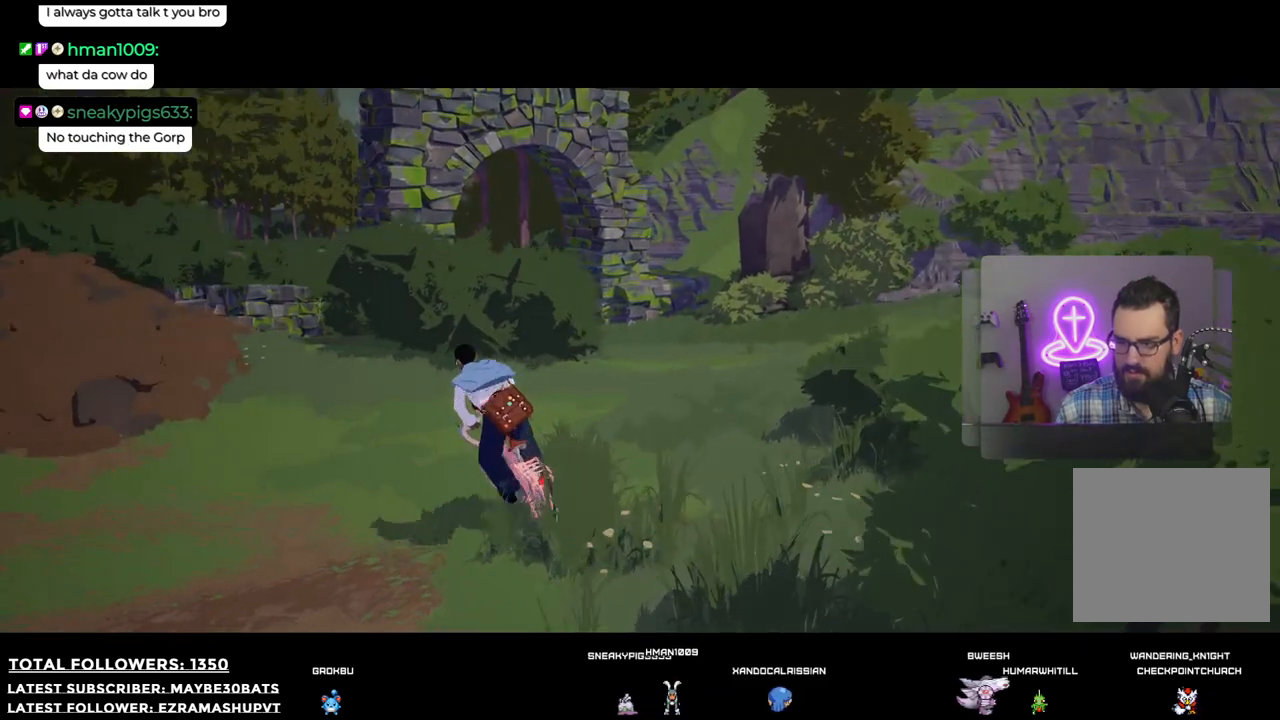
{"buttons": [], "left_stick": "right", "right_stick": "center", "events": [[18, "left_stick", "up-right"], [146, "right_stick", "center"], [293, "left_stick", "right"]]}
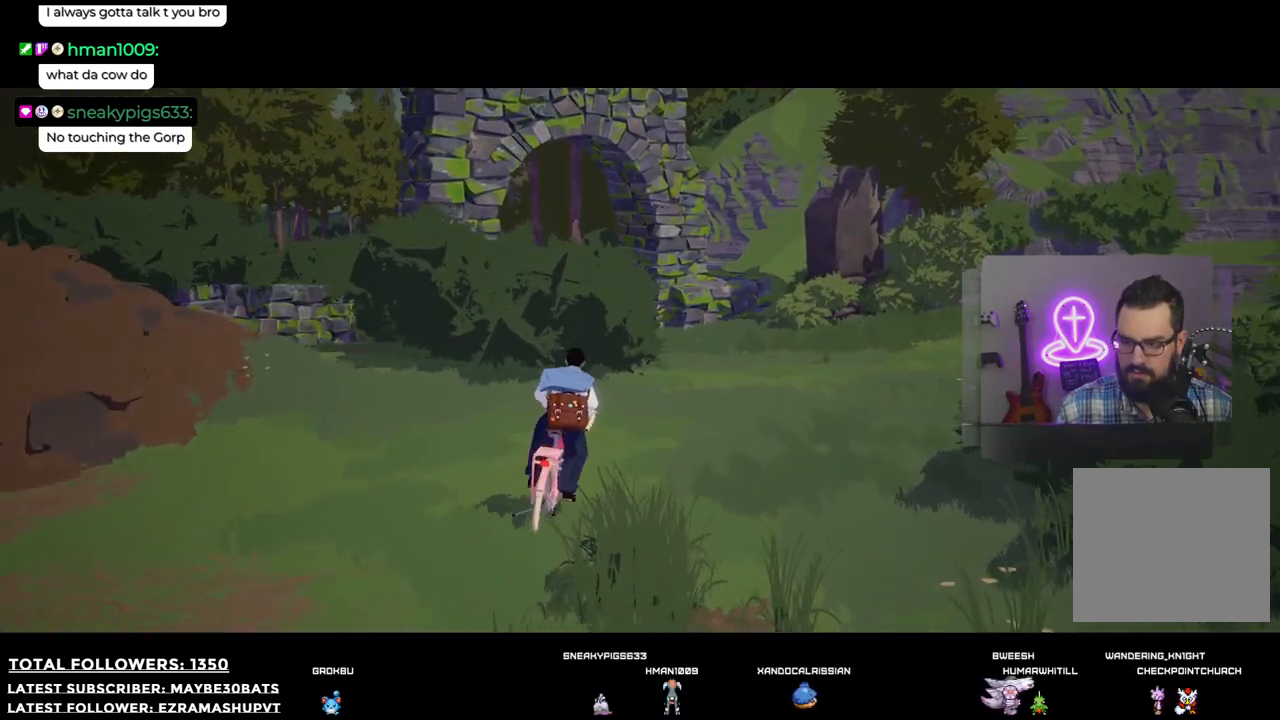
{"buttons": [], "left_stick": "right", "right_stick": "left", "events": [[128, "right_stick", "left"]]}
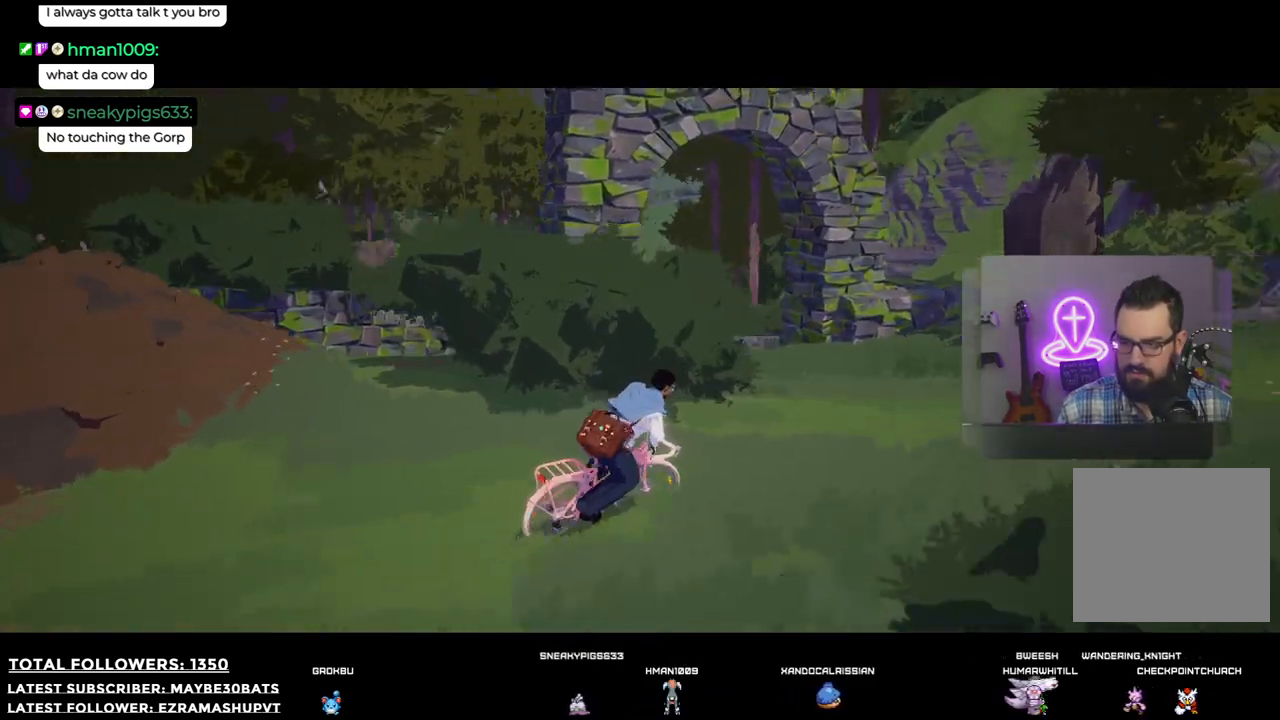
{"buttons": [], "left_stick": "right", "right_stick": "right", "events": [[202, "right_stick", "center"], [330, "right_stick", "right"]]}
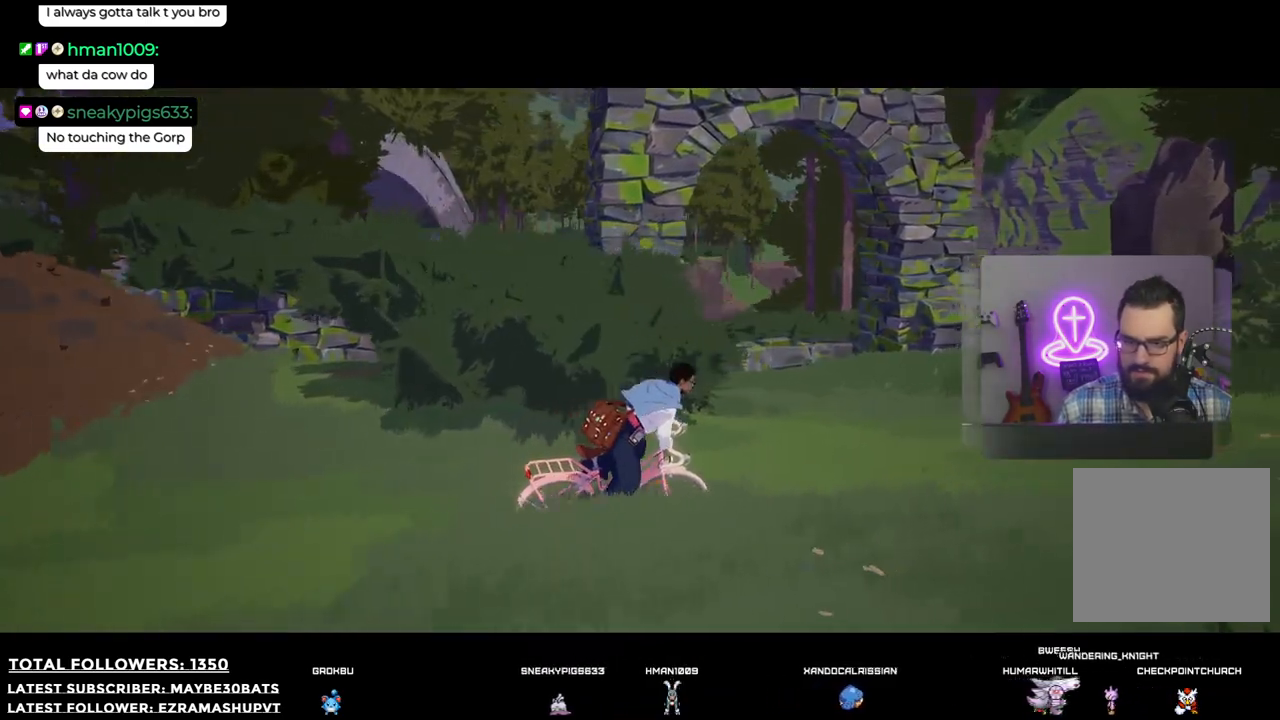
{"buttons": [], "left_stick": "right", "right_stick": "center", "events": [[37, "right_stick", "center"]]}
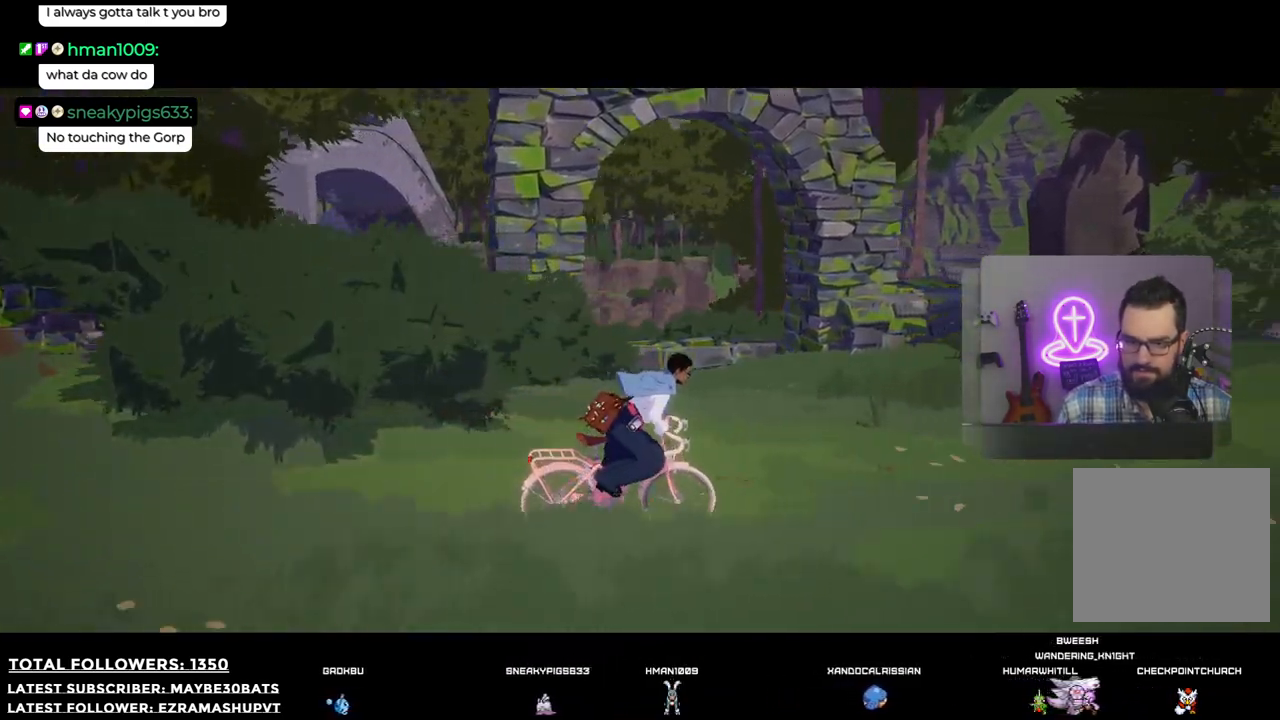
{"buttons": [], "left_stick": "right", "right_stick": "right", "events": [[55, "right_stick", "right"]]}
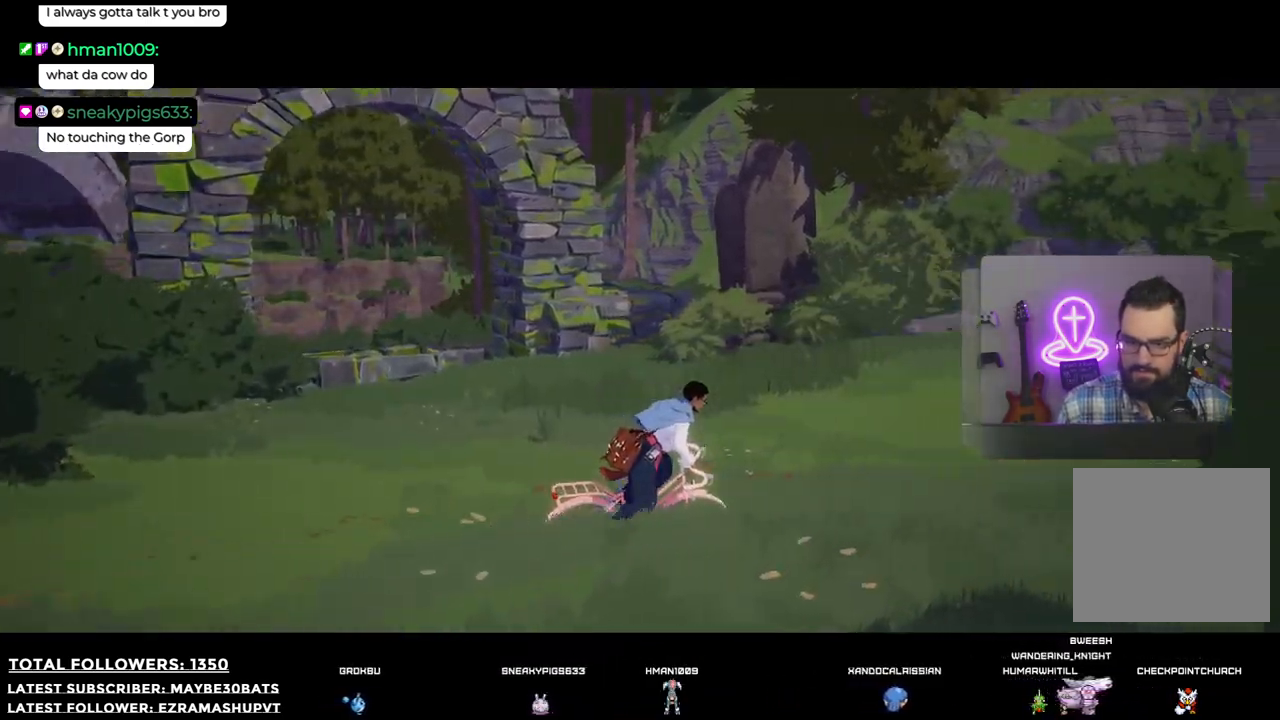
{"buttons": [], "left_stick": "center", "right_stick": "right", "events": [[459, "left_stick", "center"]]}
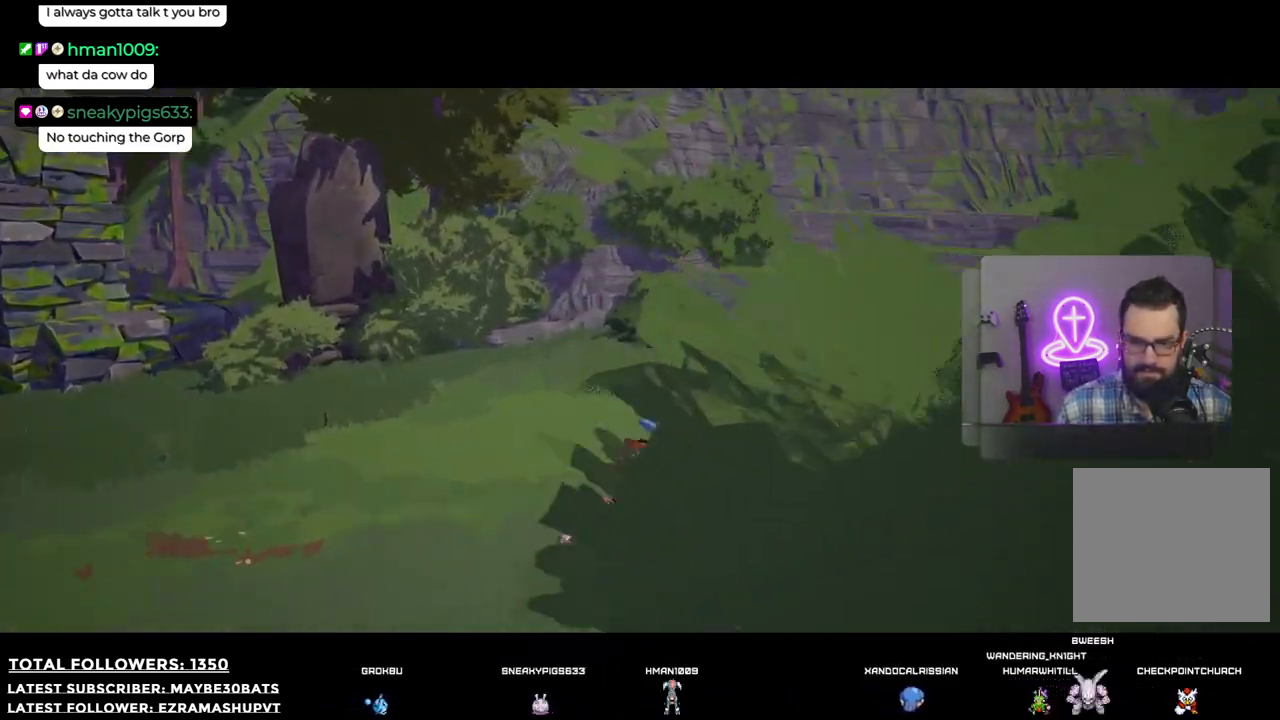
{"buttons": [], "left_stick": "center", "right_stick": "right", "events": []}
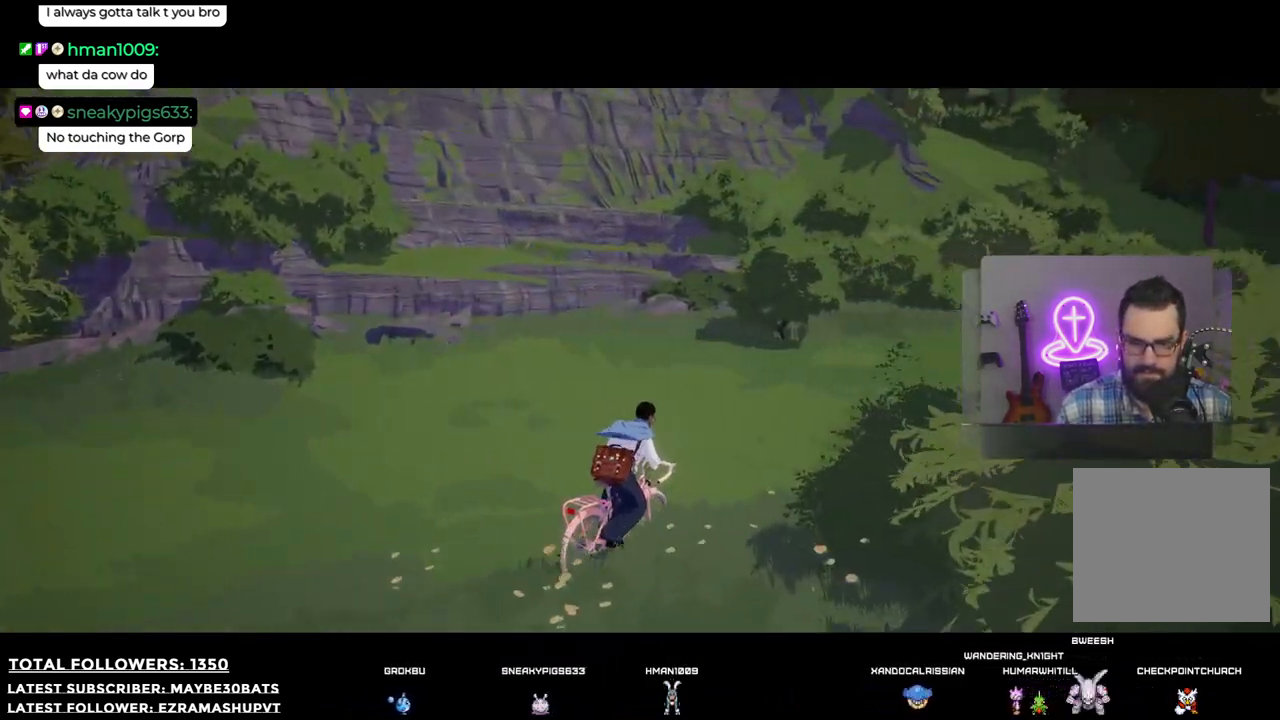
{"buttons": [], "left_stick": "center", "right_stick": "right", "events": []}
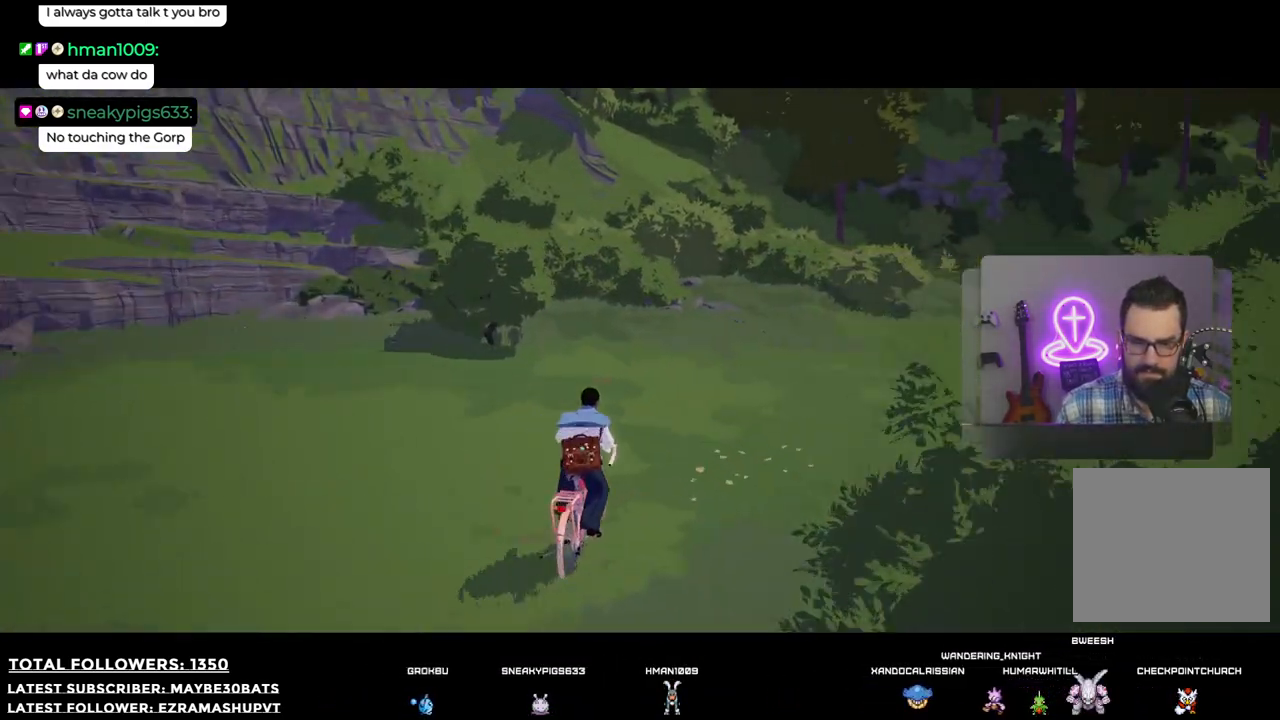
{"buttons": [], "left_stick": "up-right", "right_stick": "right", "events": [[256, "left_stick", "right"], [458, "left_stick", "up-right"]]}
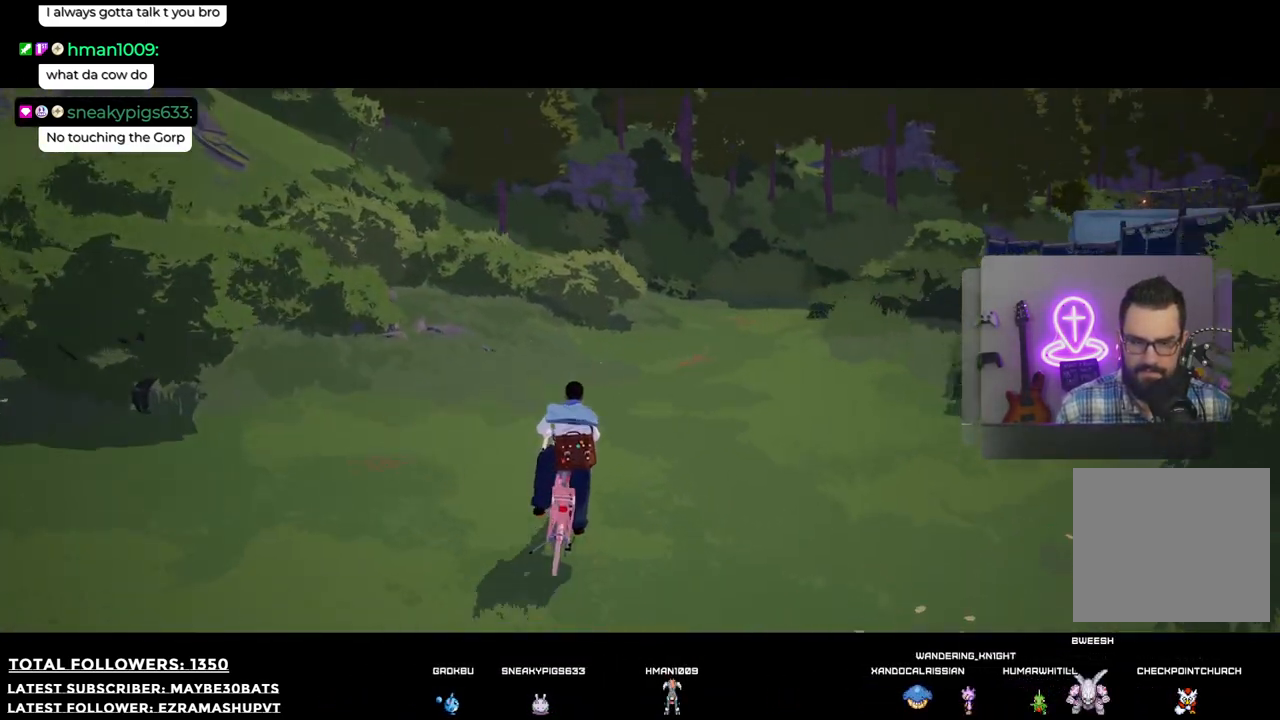
{"buttons": [], "left_stick": "up", "right_stick": "center", "events": [[110, "left_stick", "up"], [110, "right_stick", "up-right"], [257, "right_stick", "center"]]}
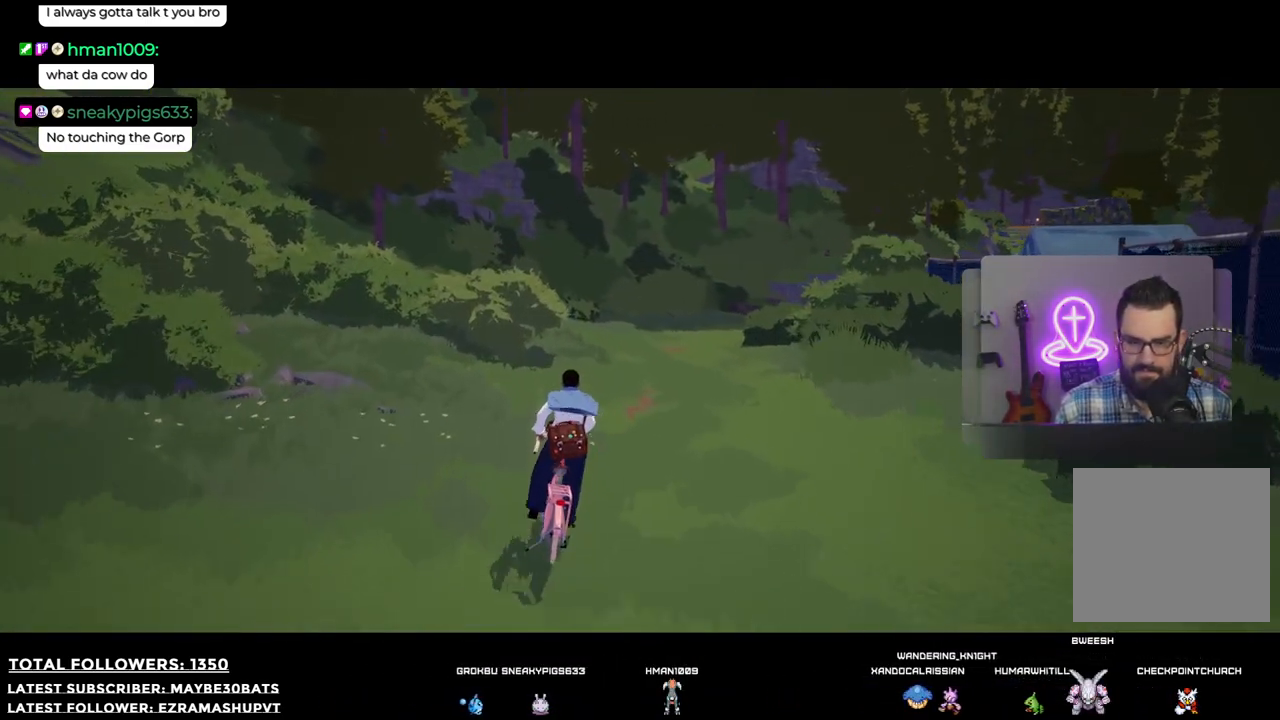
{"buttons": [], "left_stick": "up-right", "right_stick": "right", "events": [[92, "left_stick", "up-right"], [220, "right_stick", "right"]]}
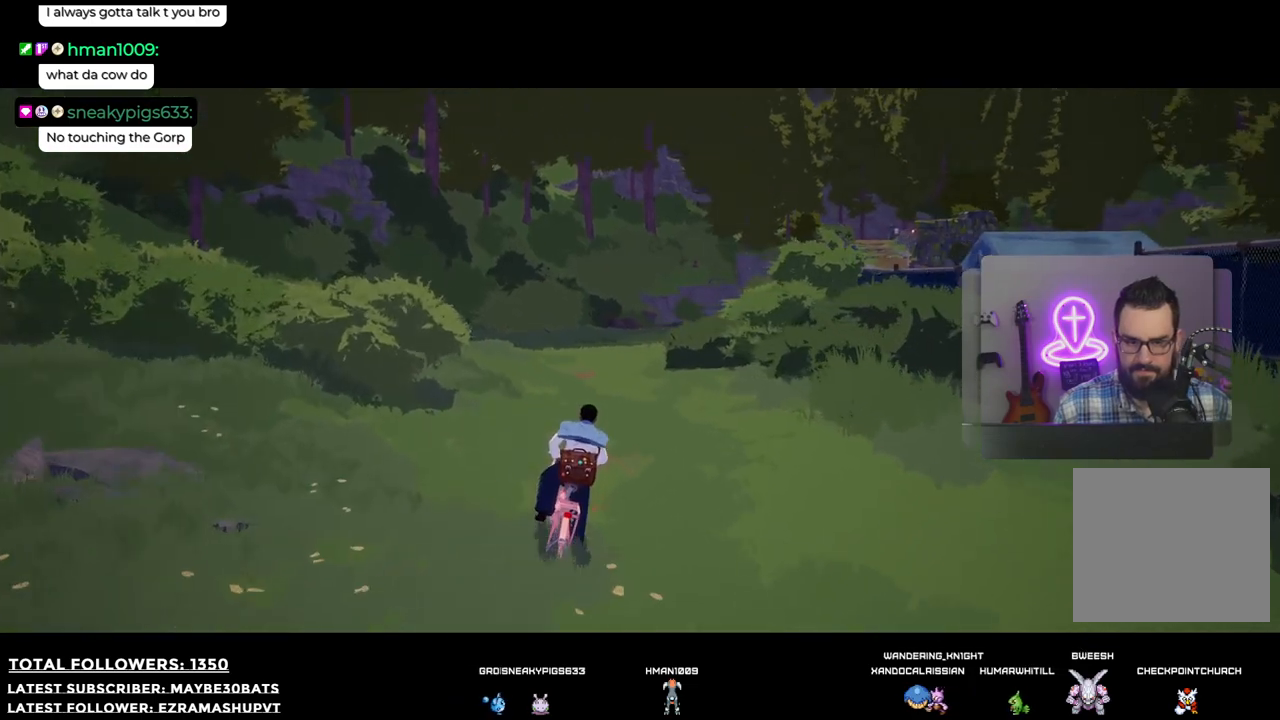
{"buttons": [], "left_stick": "up", "right_stick": "center", "events": [[19, "right_stick", "center"], [74, "left_stick", "up"]]}
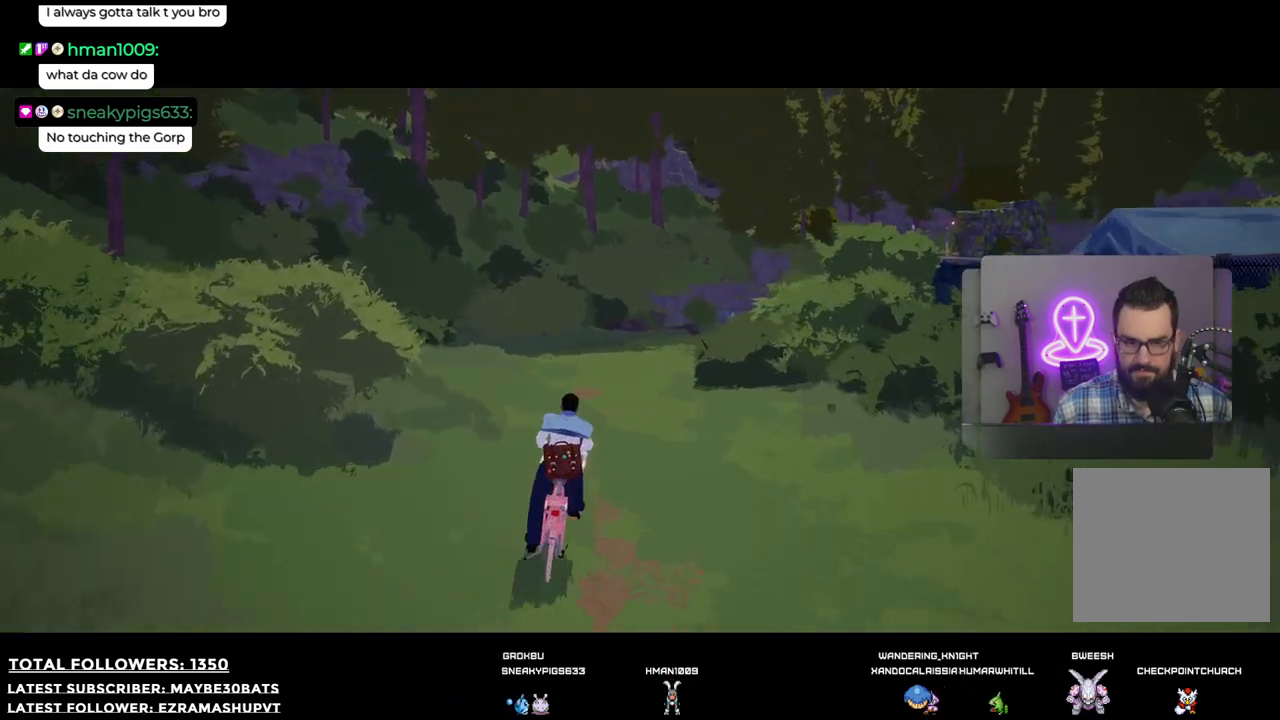
{"buttons": [], "left_stick": "up", "right_stick": "right", "events": [[238, "right_stick", "down-right"], [348, "right_stick", "right"]]}
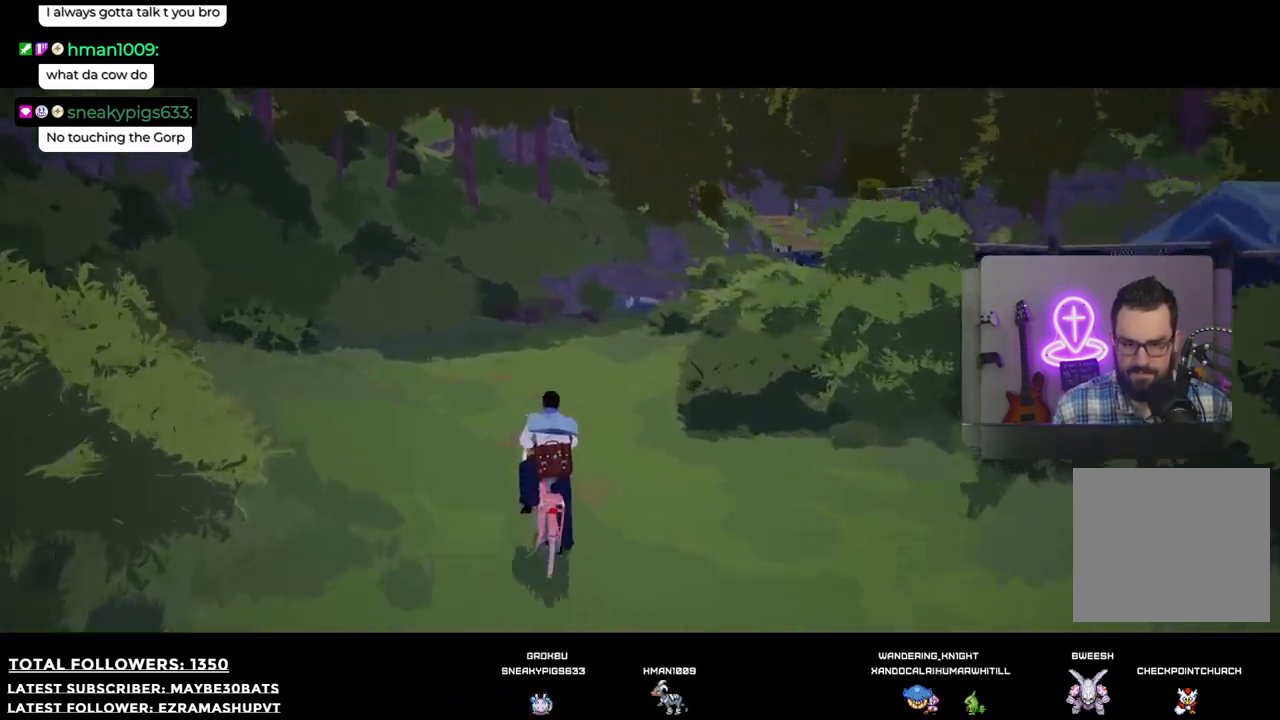
{"buttons": [], "left_stick": "up", "right_stick": "center", "events": [[275, "right_stick", "center"]]}
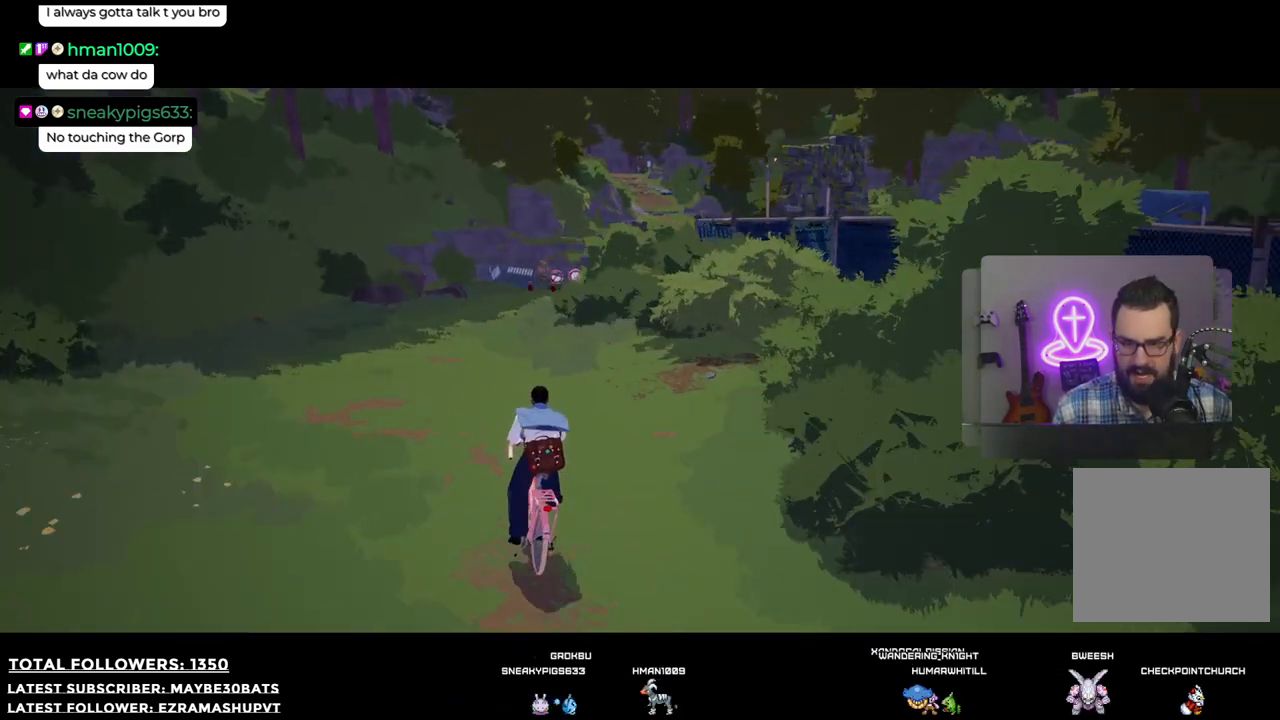
{"buttons": [], "left_stick": "up-left", "right_stick": "right", "events": [[202, "right_stick", "right"], [440, "left_stick", "up-left"]]}
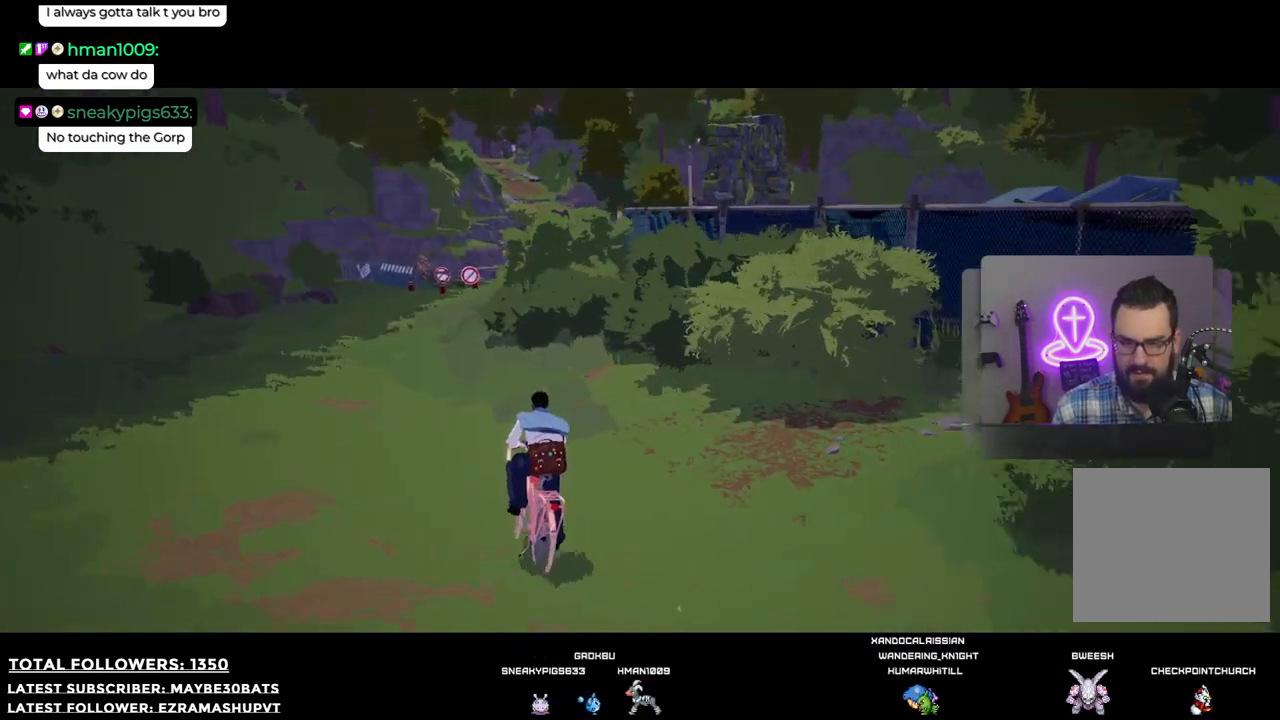
{"buttons": [], "left_stick": "left", "right_stick": "center", "events": [[19, "right_stick", "center"], [257, "left_stick", "left"]]}
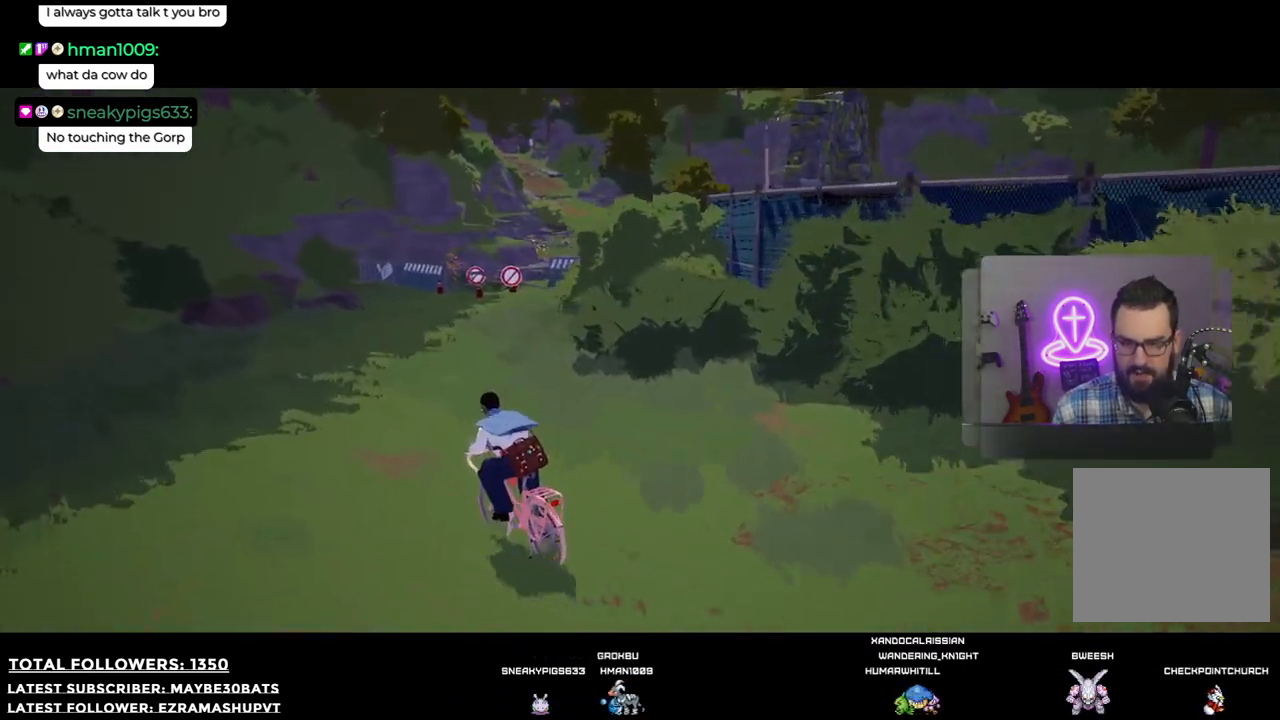
{"buttons": [], "left_stick": "up-left", "right_stick": "right", "events": [[36, "left_stick", "up-left"], [128, "right_stick", "right"]]}
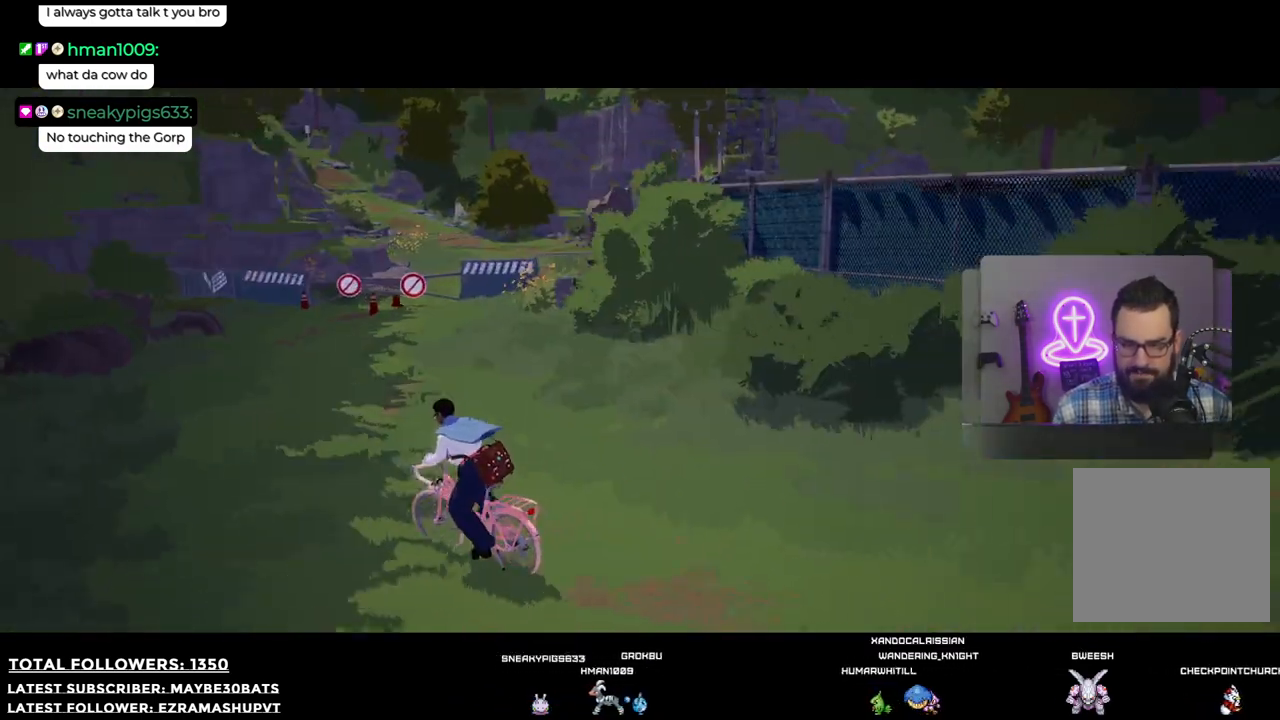
{"buttons": [], "left_stick": "right", "right_stick": "center", "events": [[202, "left_stick", "center"], [275, "right_stick", "center"], [477, "left_stick", "right"]]}
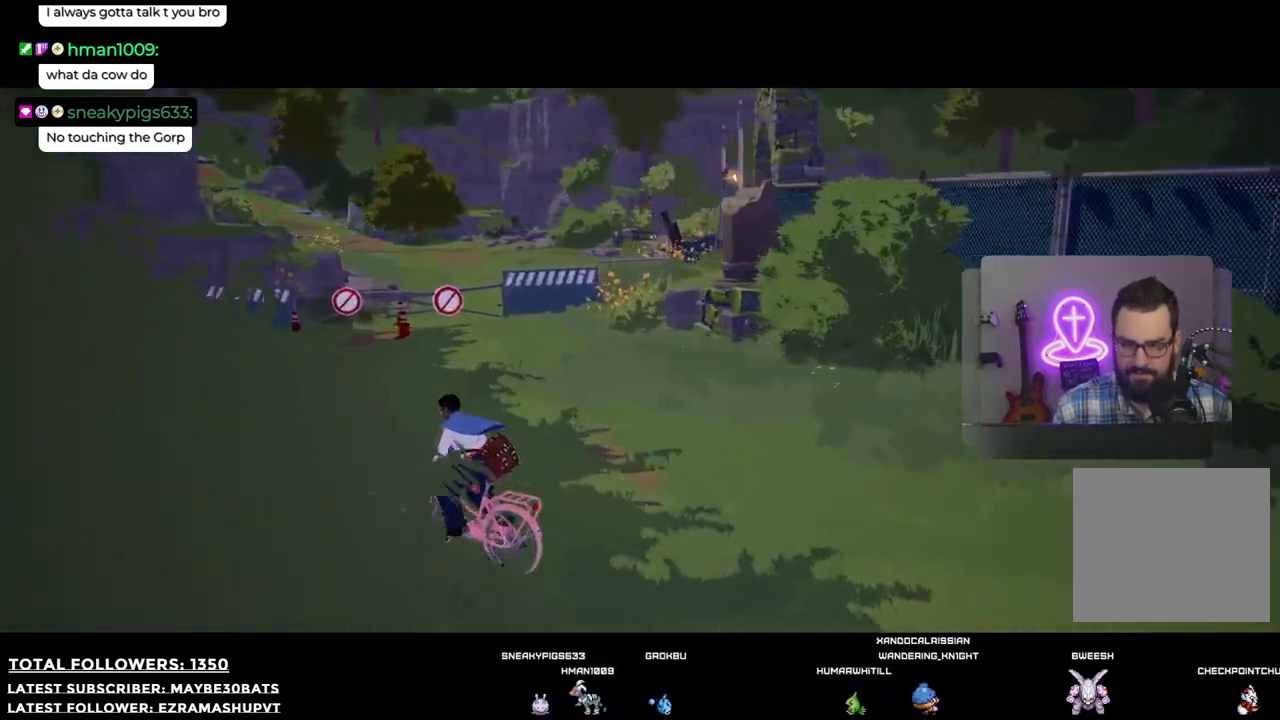
{"buttons": [], "left_stick": "down-right", "right_stick": "center", "events": [[257, "left_stick", "down-right"]]}
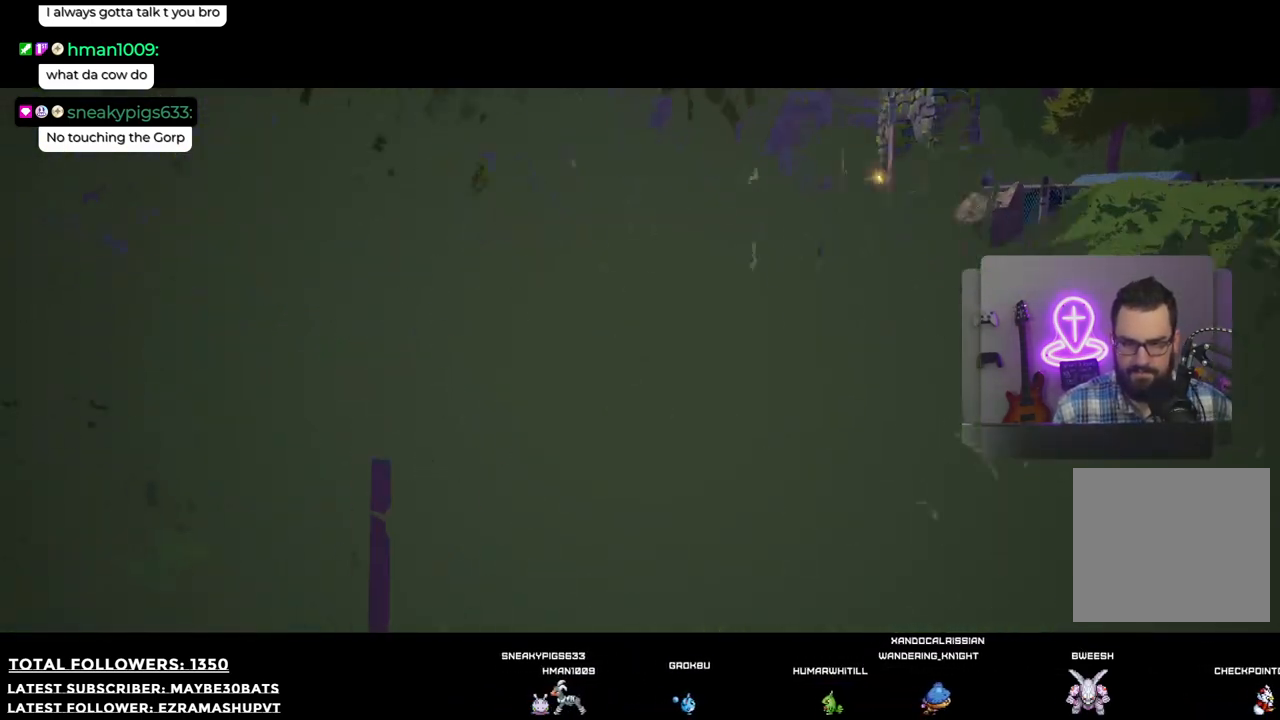
{"buttons": [], "left_stick": "down", "right_stick": "center", "events": [[312, "left_stick", "down"]]}
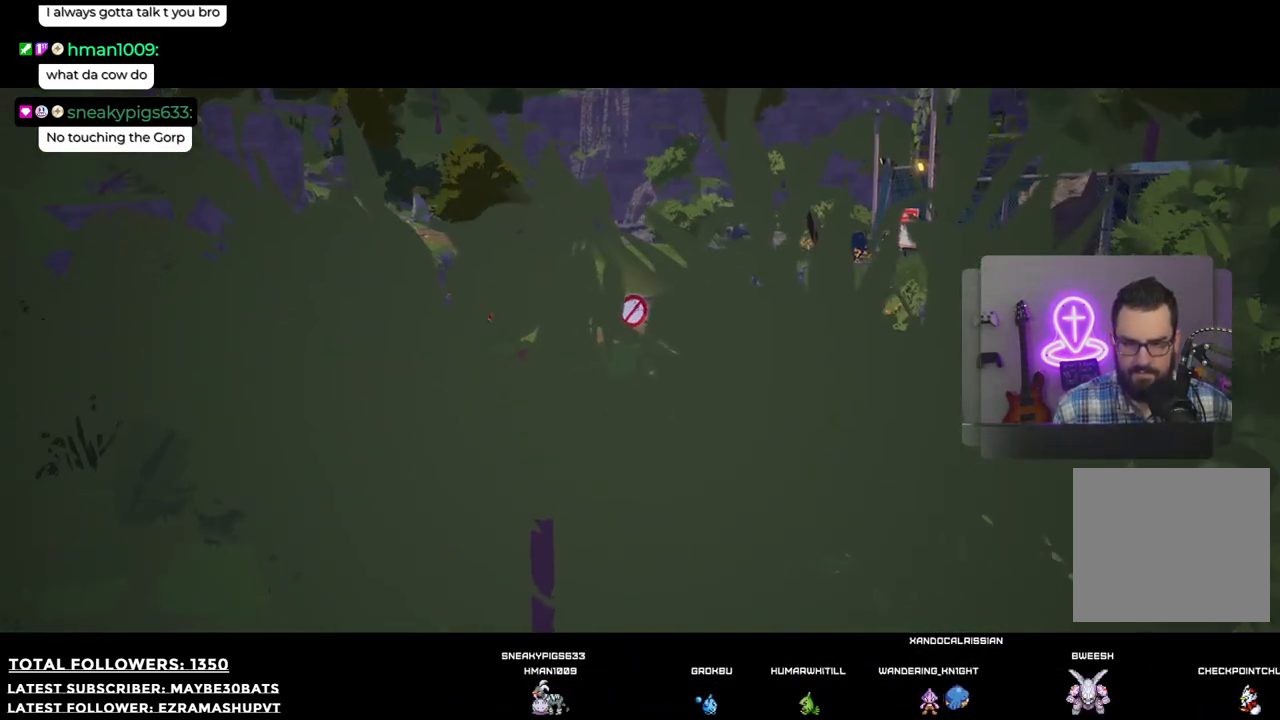
{"buttons": [], "left_stick": "right", "right_stick": "down-left", "events": [[55, "left_stick", "down-right"], [110, "right_stick", "down-left"], [440, "left_stick", "right"]]}
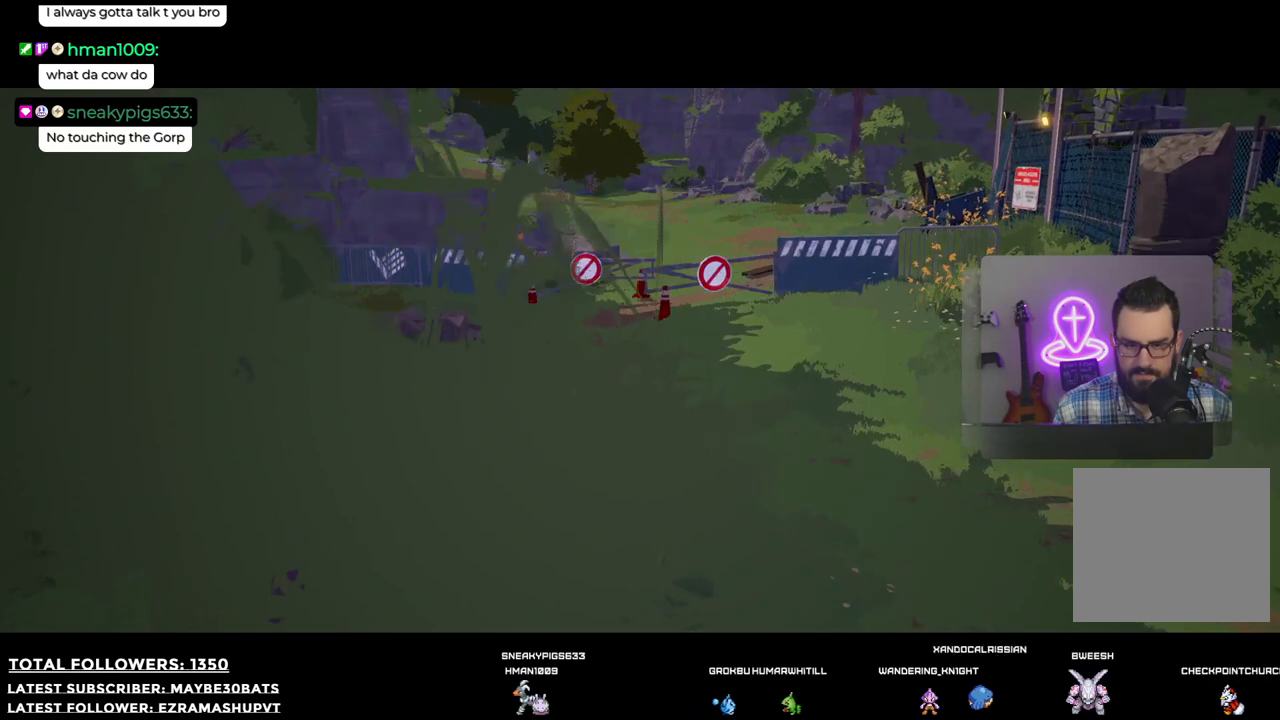
{"buttons": [], "left_stick": "center", "right_stick": "up-left", "events": [[18, "right_stick", "left"], [220, "right_stick", "up-left"], [367, "left_stick", "center"]]}
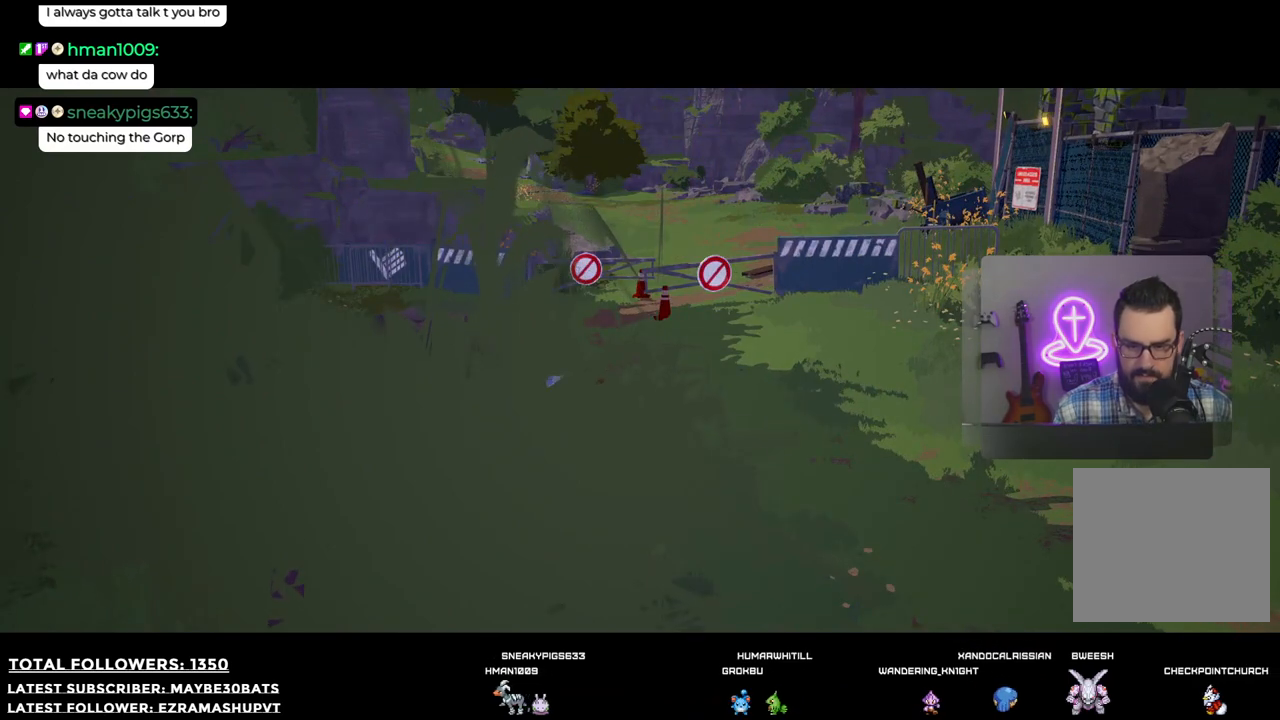
{"buttons": [], "left_stick": "up-right", "right_stick": "center", "events": [[55, "right_stick", "center"], [110, "left_stick", "up-right"]]}
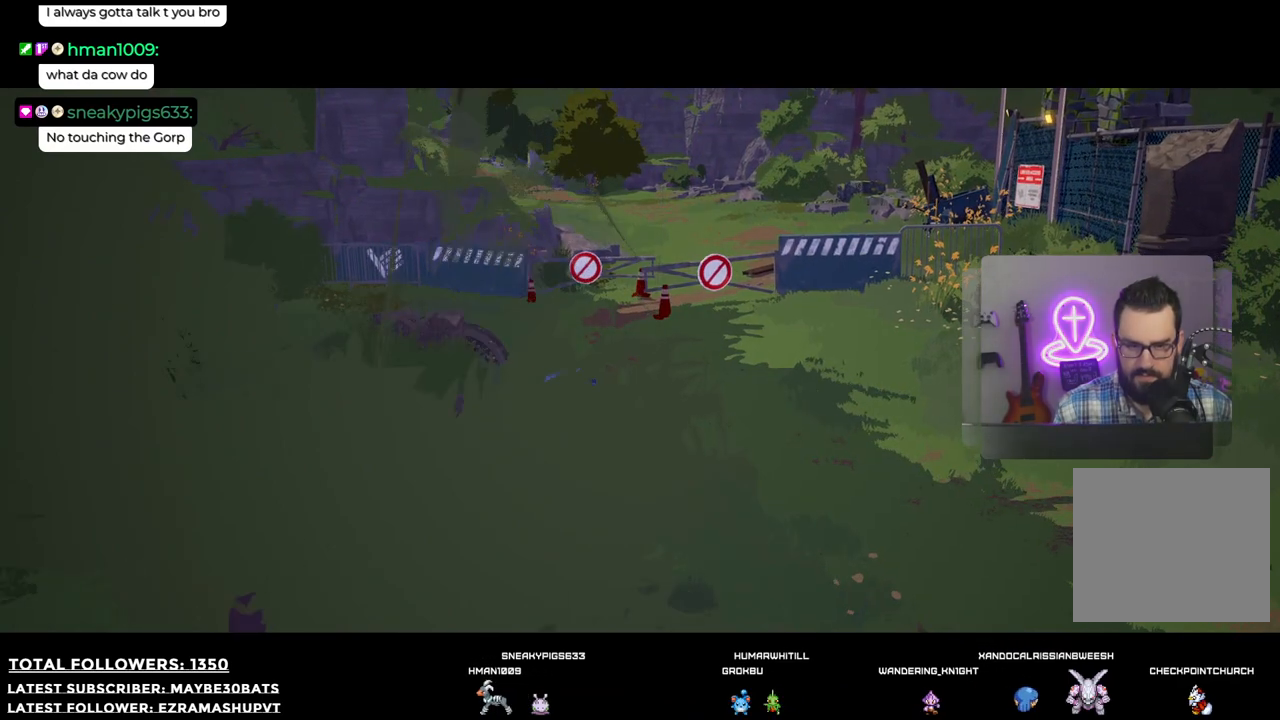
{"buttons": [], "left_stick": "up-right", "right_stick": "right", "events": [[257, "right_stick", "right"]]}